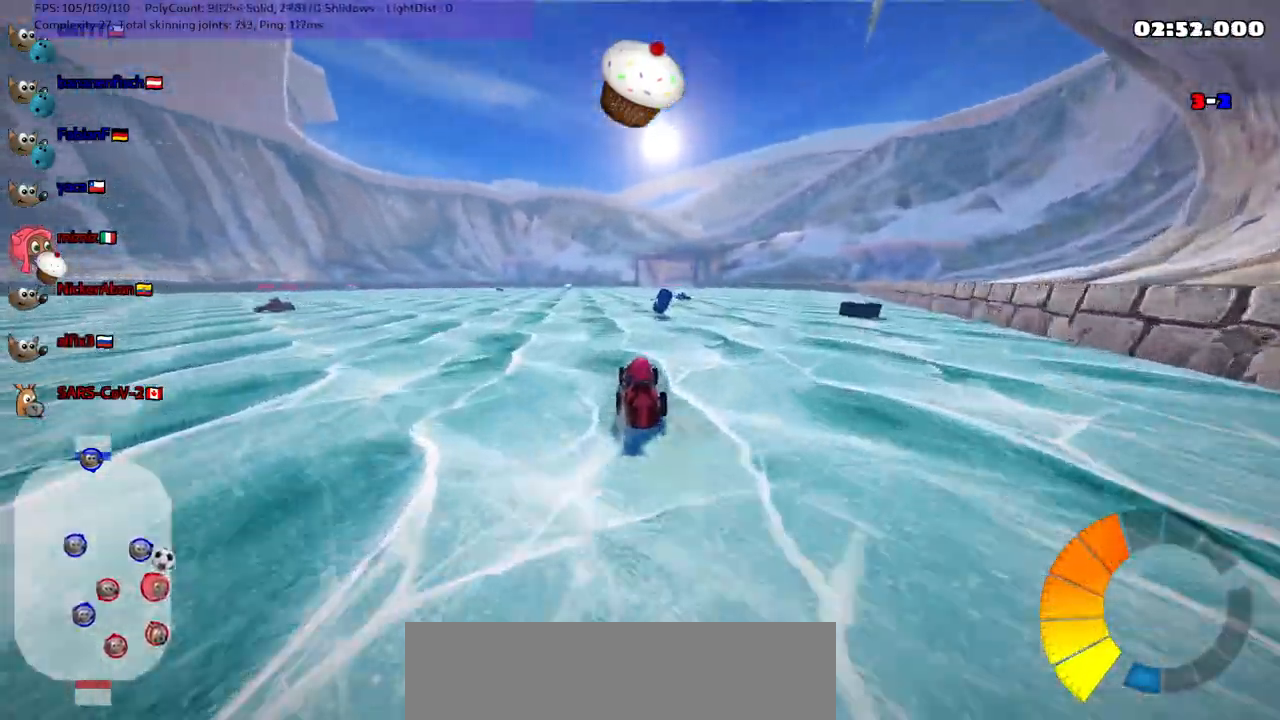
Gameplay with keyboard; each line is a JSON object with the keys held at the frame after it. "events" lists presses ("down") and releases ("up") of ".", "/", "alt_r", "b", "c", "comma", "ctrl_r", "d", "down", "f", "g", "h", "j", "k", "l", "left", "m", "n", "quote", "return", "right", "semicolon", "shift_r", "space", "super", "up" and "v" between this image and that frame as [ms after this image, input, new state], when the widget could be followed in between. No other keys are recorded. Mouse input is not recorded.
{"keys": ["down", "right"], "events": [[100, "m", "down"], [100, "right", "down"], [183, "up", "up"], [283, "down", "down"], [367, "m", "up"]]}
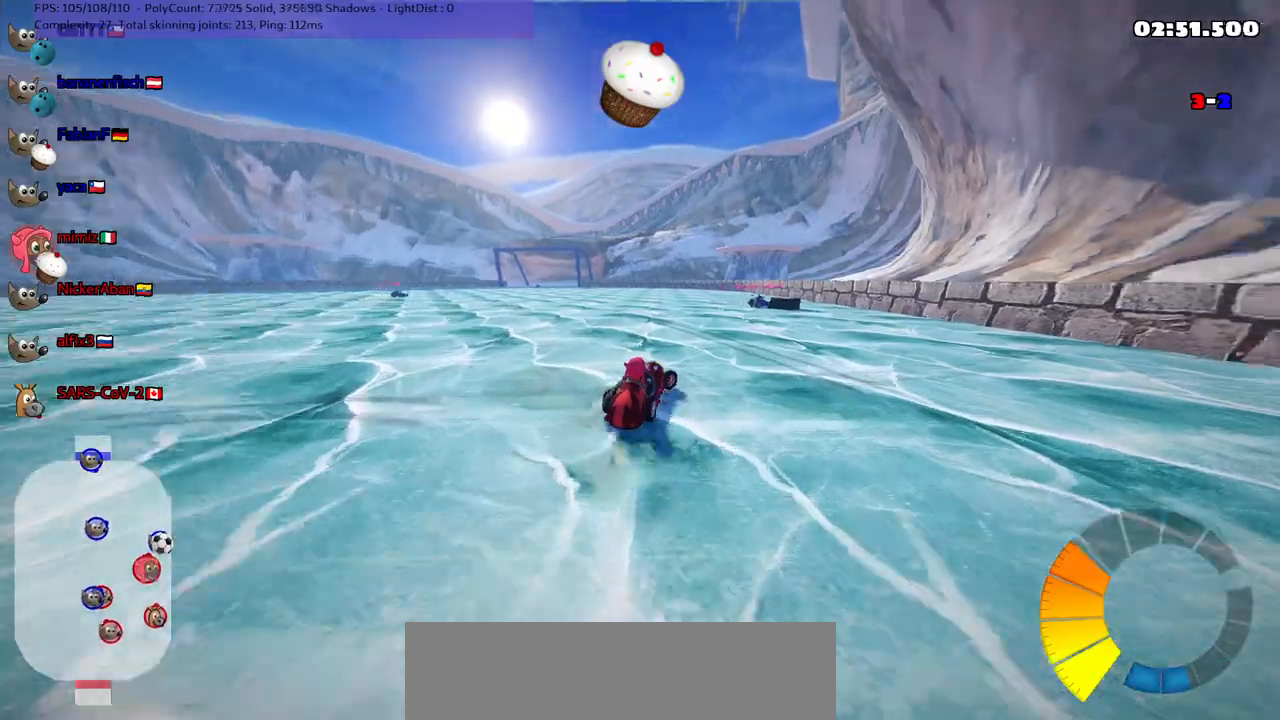
{"keys": ["right"], "events": [[150, "down", "up"], [150, "right", "up"], [350, "right", "down"]]}
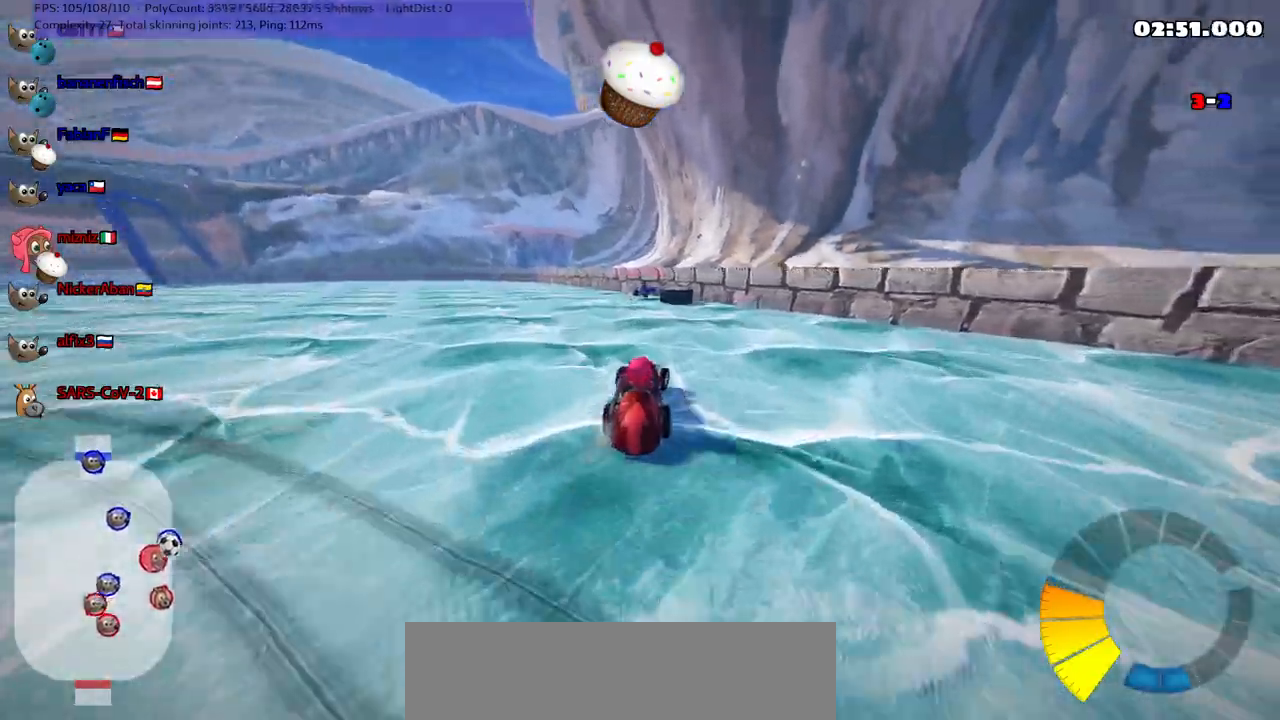
{"keys": ["down", "left"], "events": [[217, "right", "up"], [250, "left", "down"], [250, "m", "down"], [250, "up", "down"], [300, "up", "up"], [400, "down", "down"], [433, "m", "up"]]}
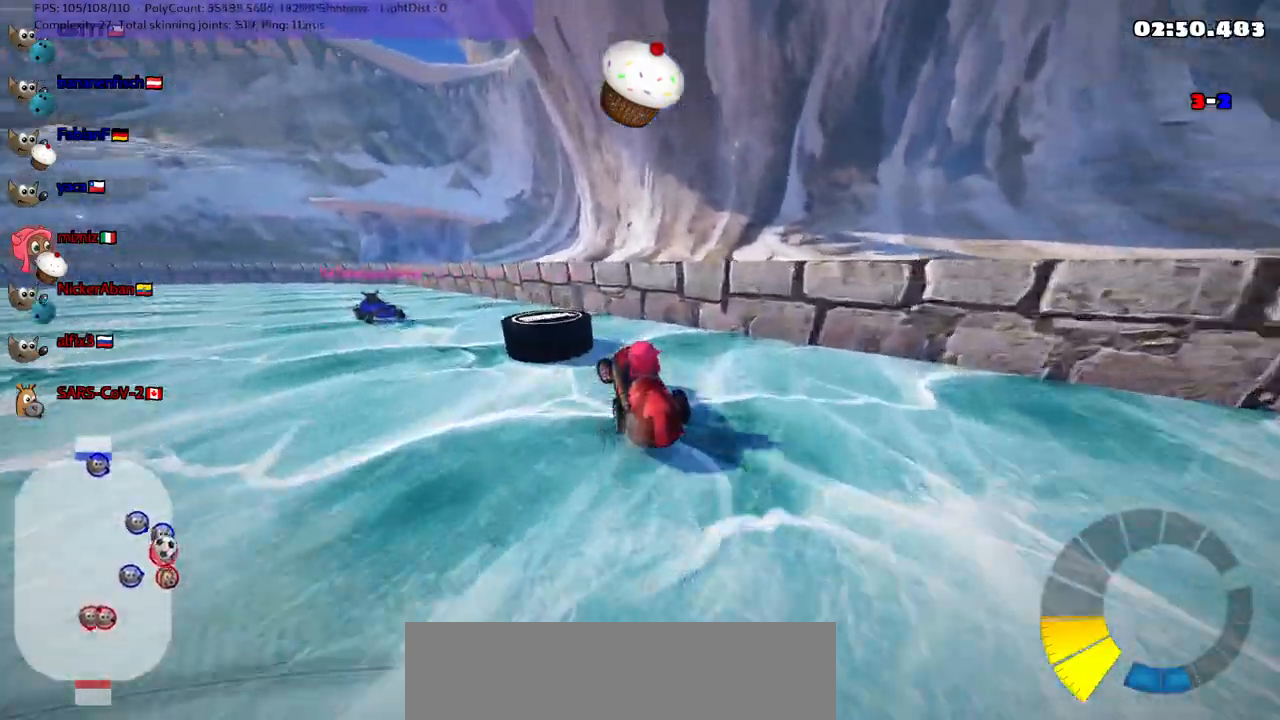
{"keys": ["down", "right"], "events": [[283, "left", "up"], [417, "right", "down"]]}
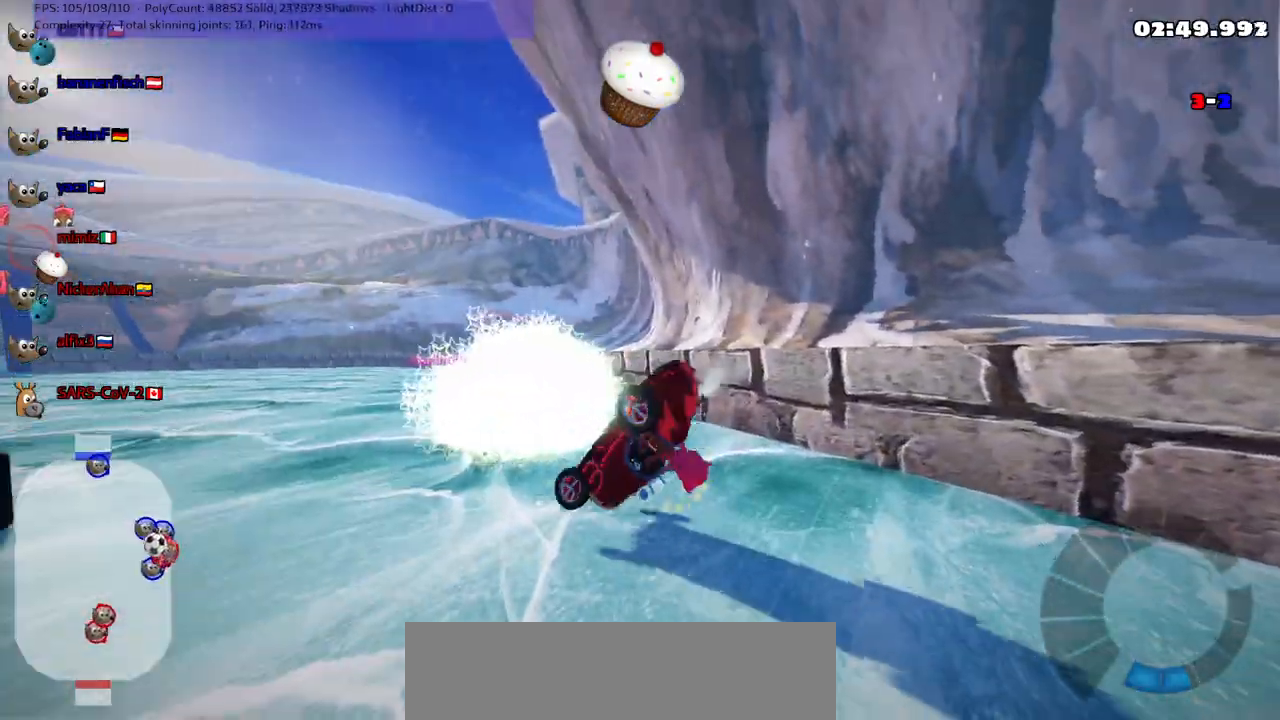
{"keys": ["down", "right"], "events": []}
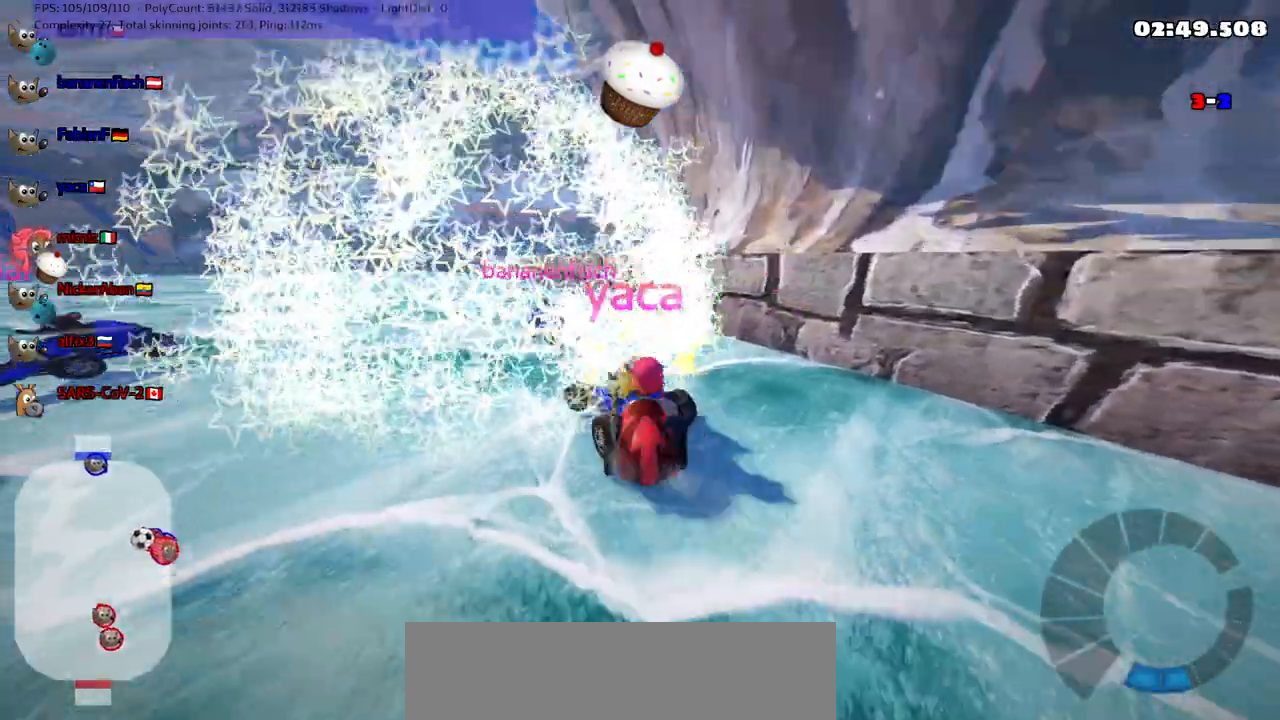
{"keys": ["down", "right"], "events": []}
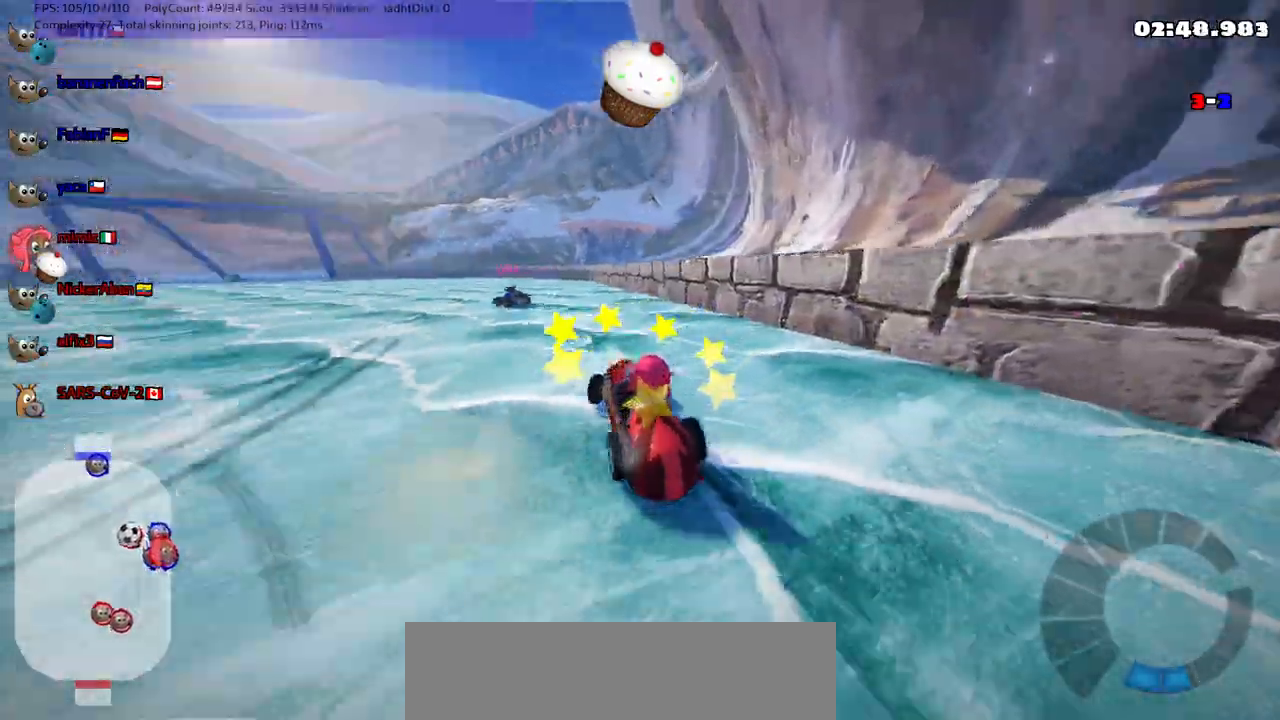
{"keys": ["left", "up"]}
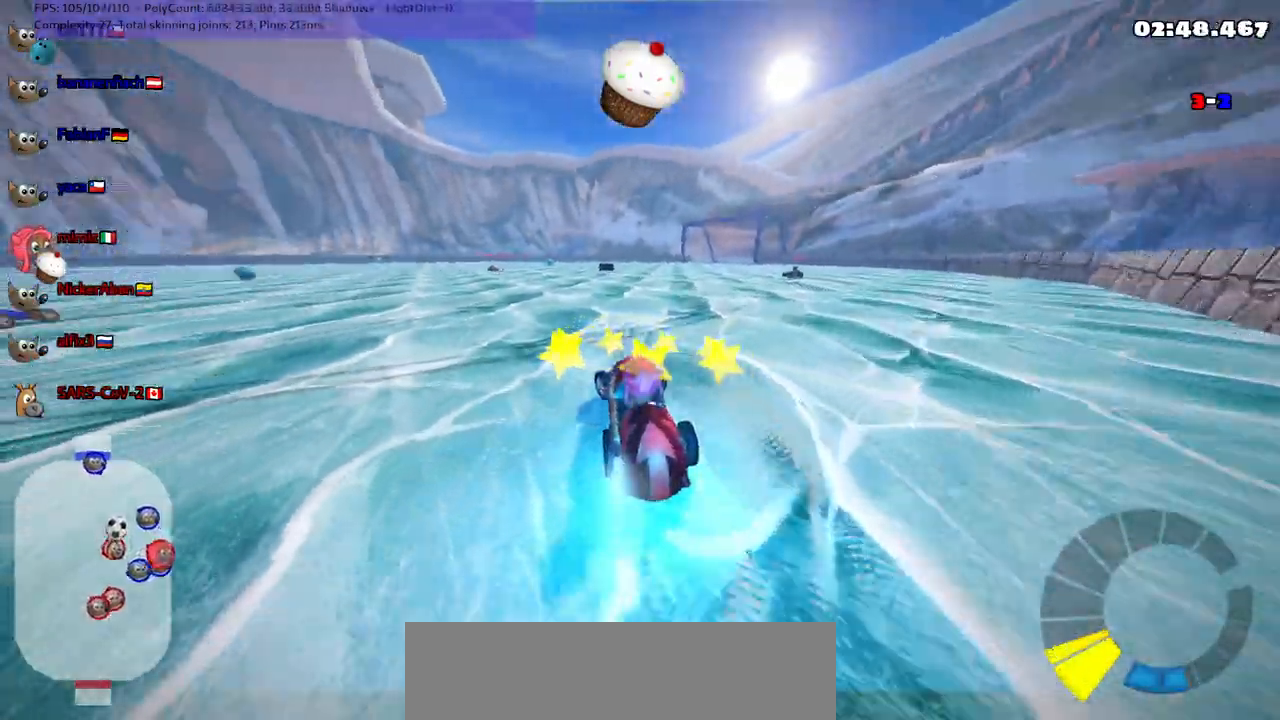
{"keys": ["left", "up"], "events": []}
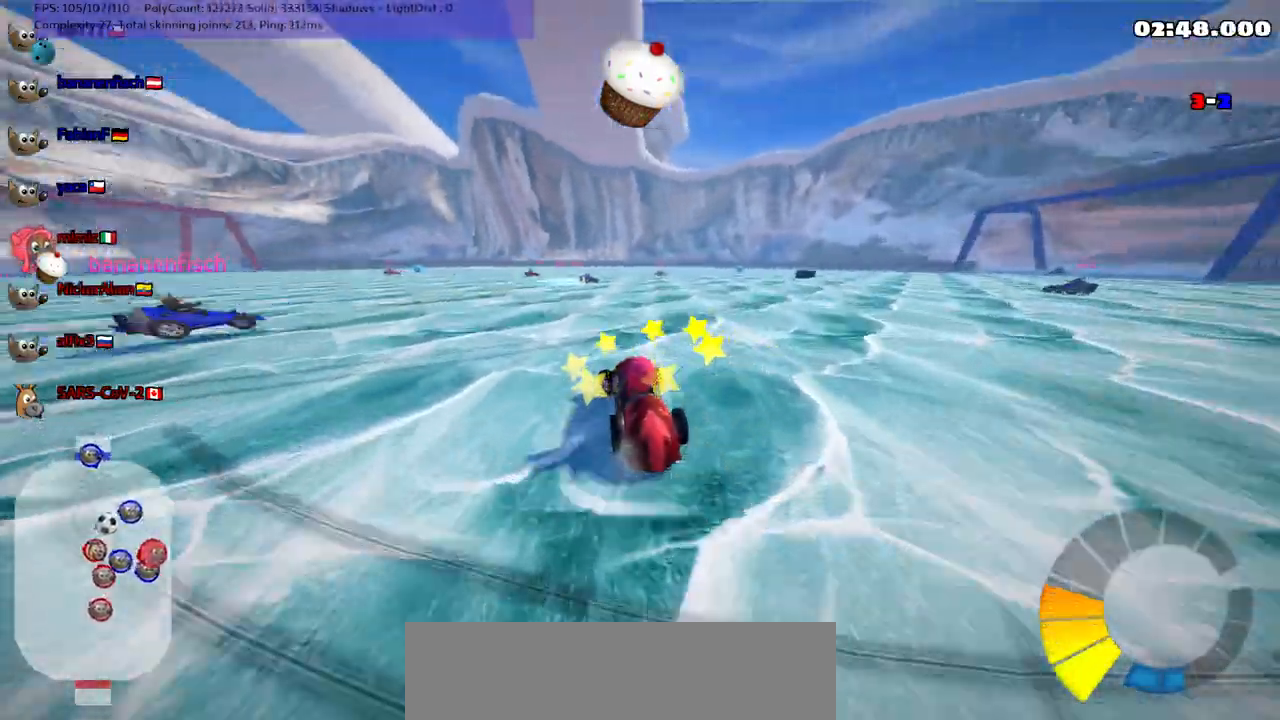
{"keys": ["left", "m", "up"], "events": [[33, "left", "up"], [67, "right", "down"], [83, "m", "down"], [167, "left", "down"], [267, "right", "up"]]}
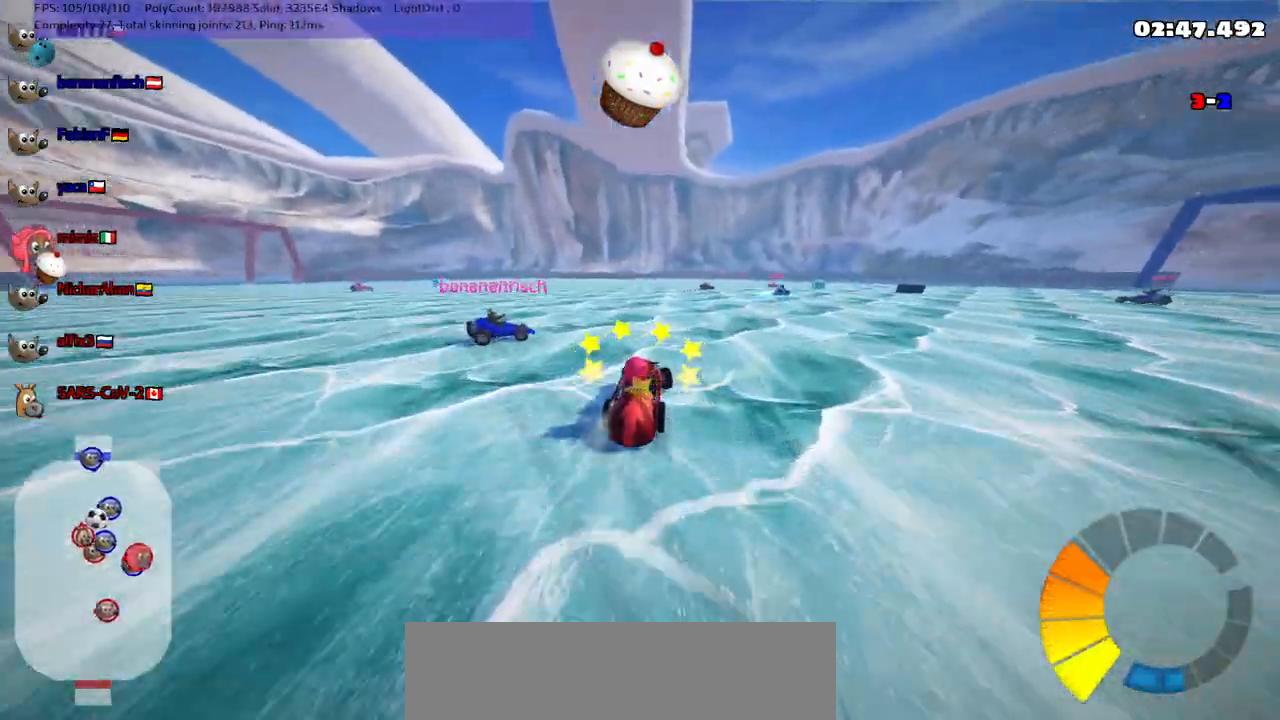
{"keys": ["left", "m", "up"], "events": []}
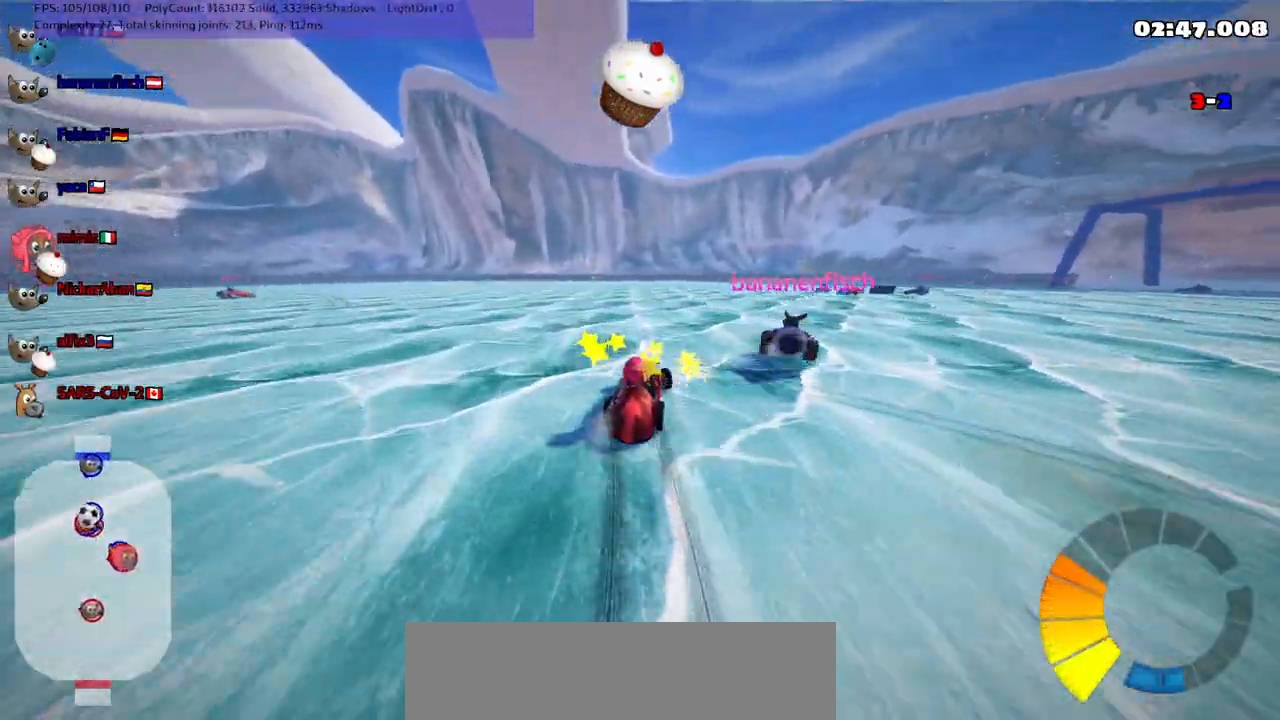
{"keys": ["left", "up"], "events": [[117, "left", "up"], [200, "m", "up"], [483, "left", "down"]]}
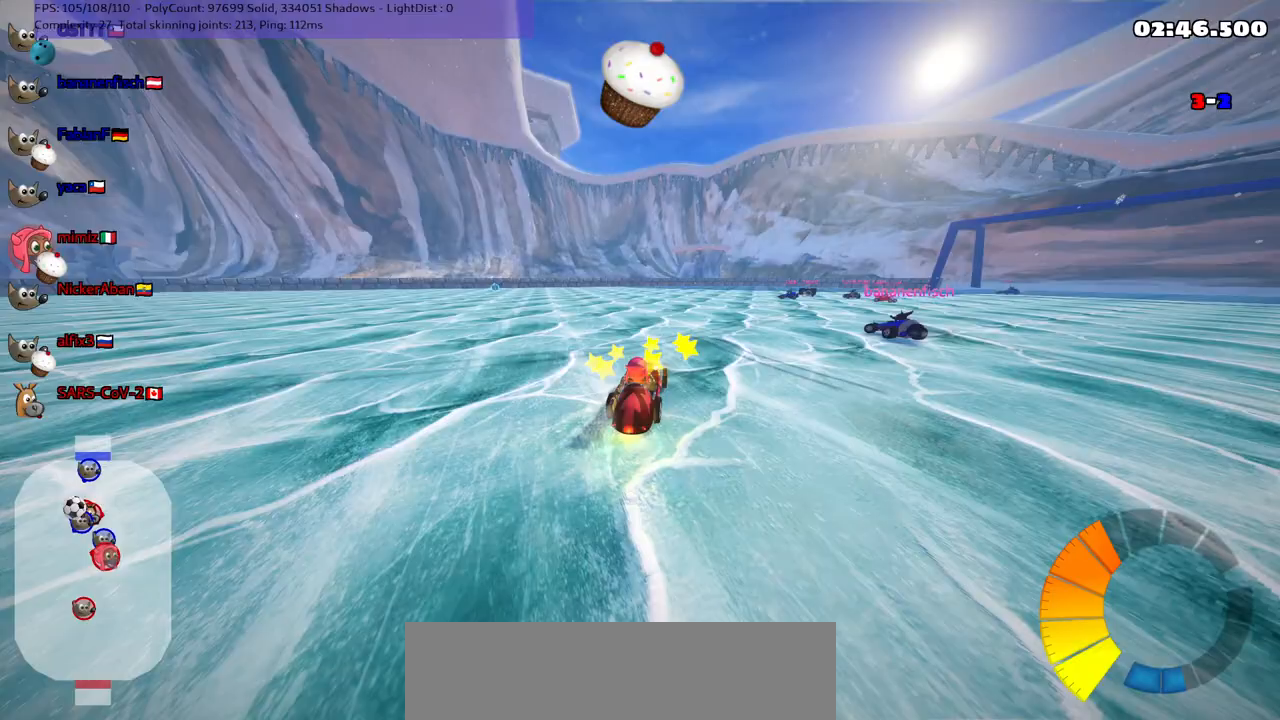
{"keys": ["up"], "events": [[117, "left", "up"]]}
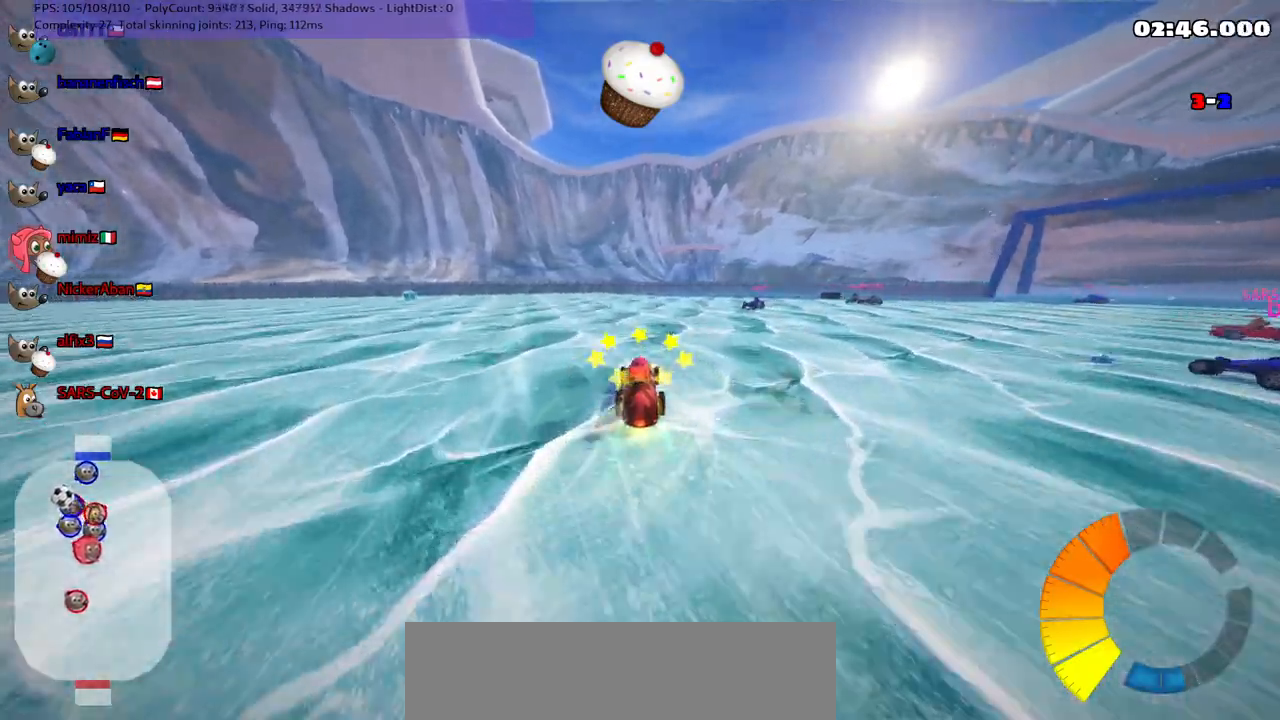
{"keys": ["m"], "events": [[233, "right", "down"], [283, "m", "down"], [367, "up", "up"], [417, "right", "up"]]}
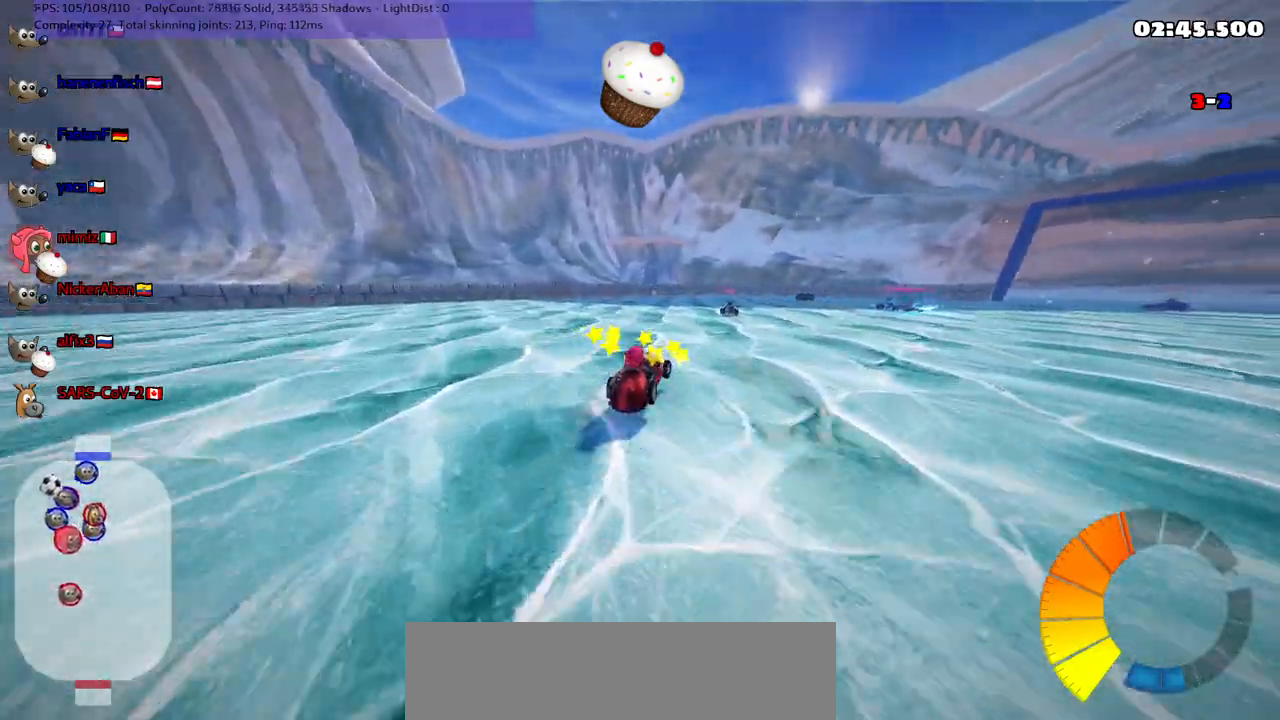
{"keys": ["left", "m"], "events": [[200, "left", "down"]]}
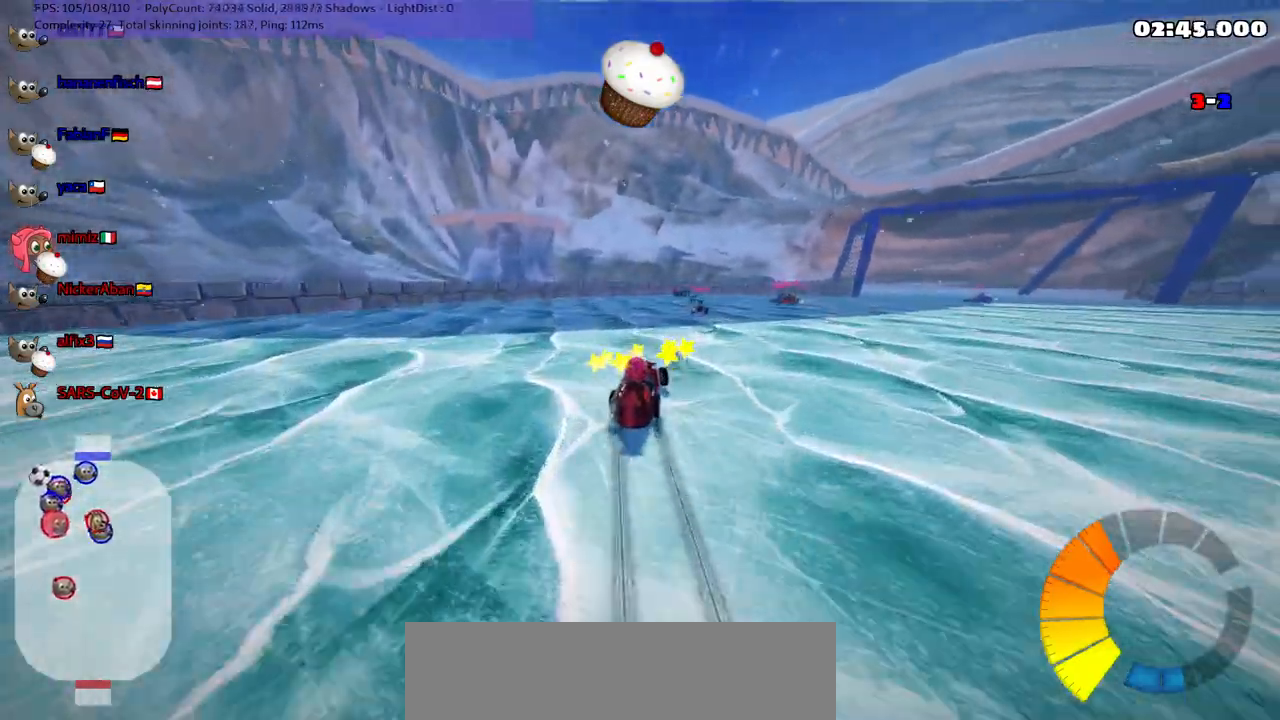
{"keys": ["down"], "events": [[400, "down", "down"], [400, "m", "up"], [500, "left", "up"]]}
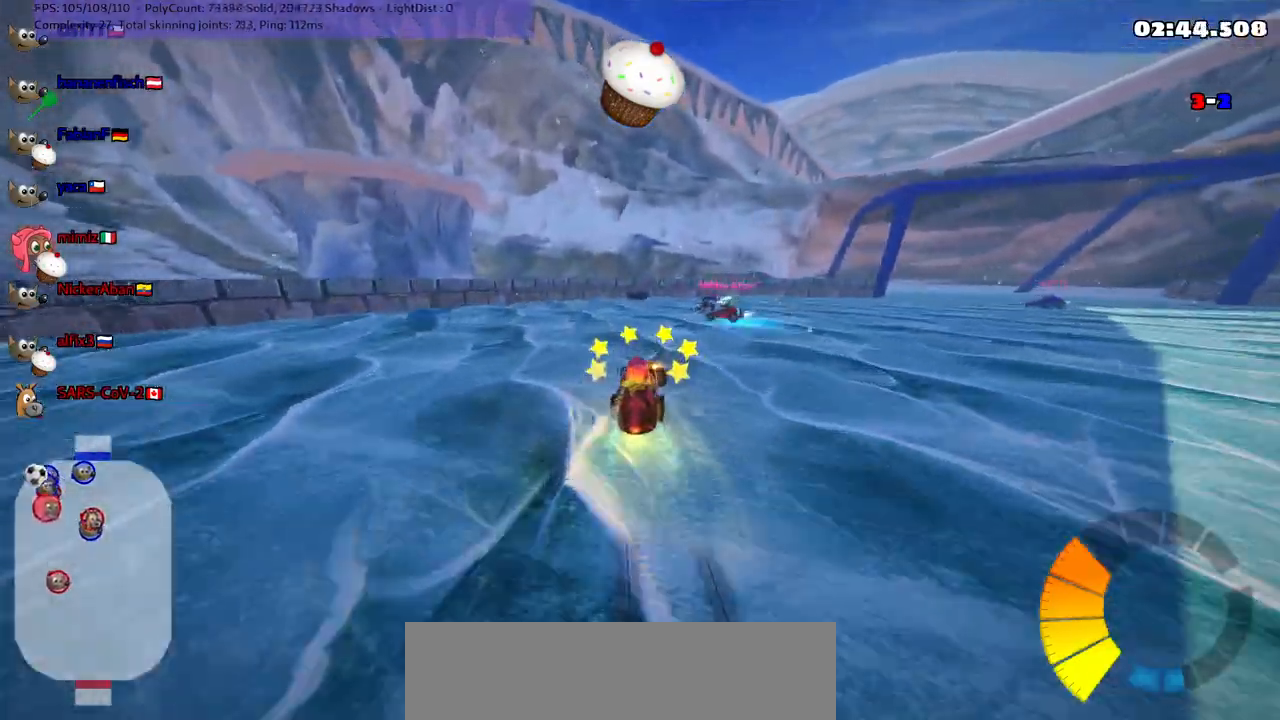
{"keys": ["down"], "events": [[100, "space", "down"], [233, "space", "up"]]}